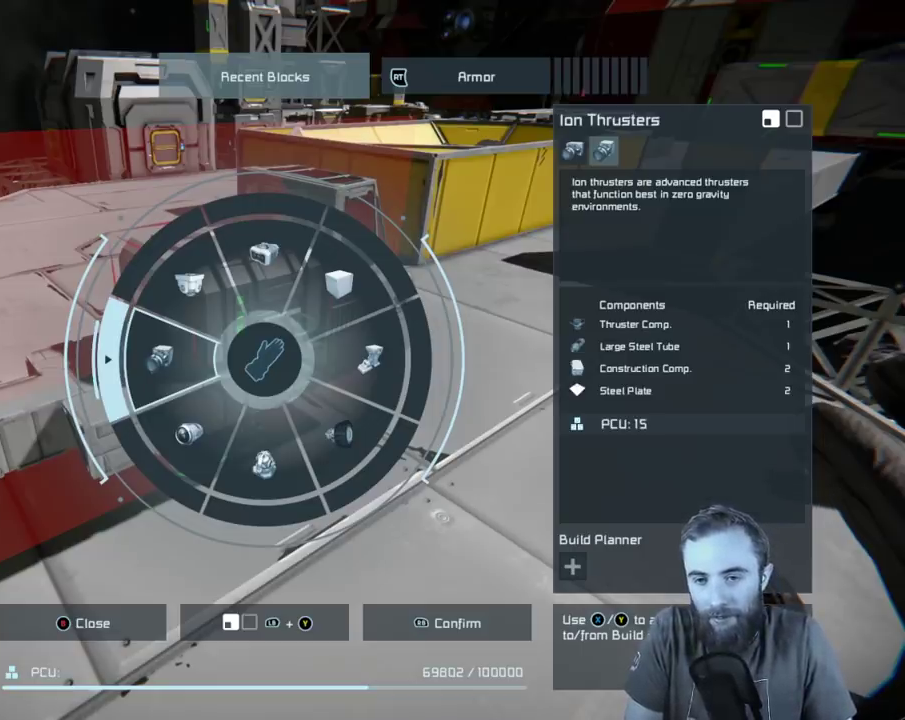
Gameplay with a controller (Xbox layout); each line is a JSON object with the inputs held at the frame after it (dt_ms = milliseconds from this image to that frame). "events" lists button and stick changes between this image and that frame as [ms after this image, input, new state], when the widget could be followed in between. Not read: HOME.
{"dt_ms": 500, "buttons": [], "left_stick": "center", "right_stick": "left", "events": []}
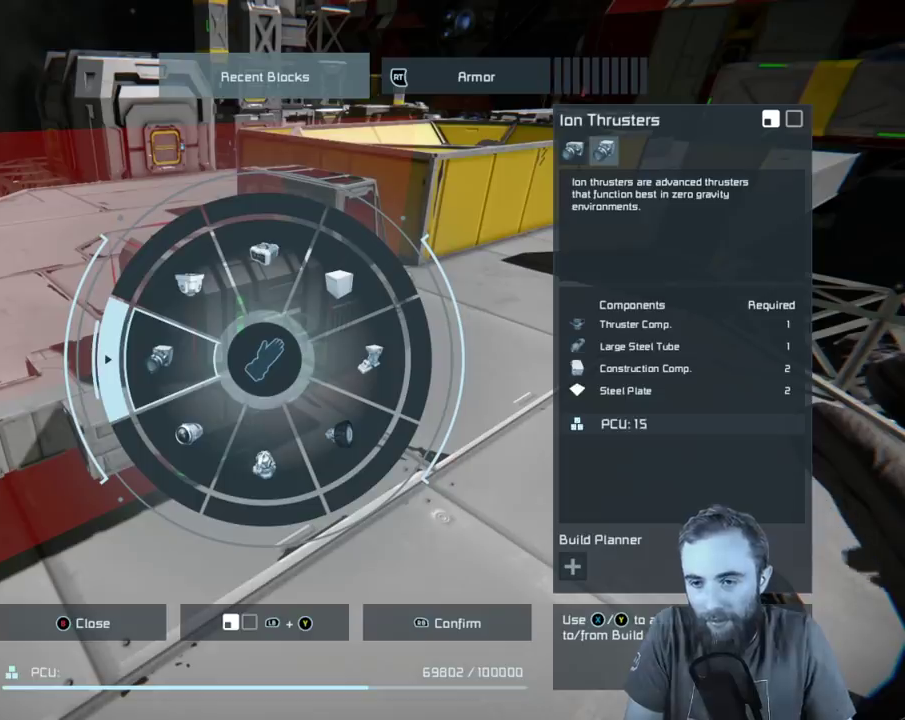
{"dt_ms": 500, "buttons": [], "left_stick": "center", "right_stick": "left", "events": []}
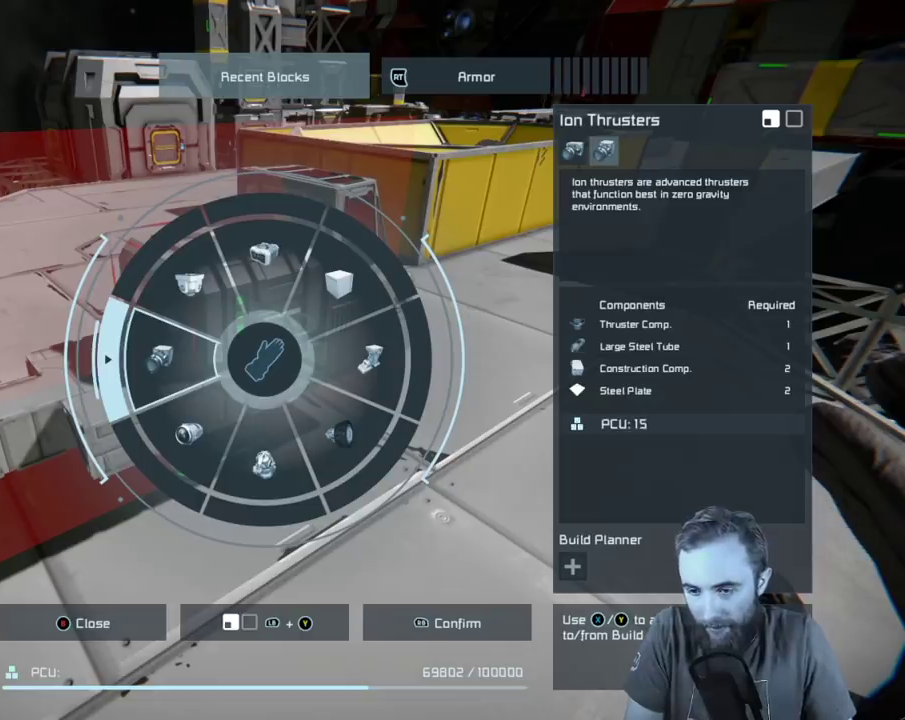
{"dt_ms": 500, "buttons": [], "left_stick": "center", "right_stick": "left", "events": []}
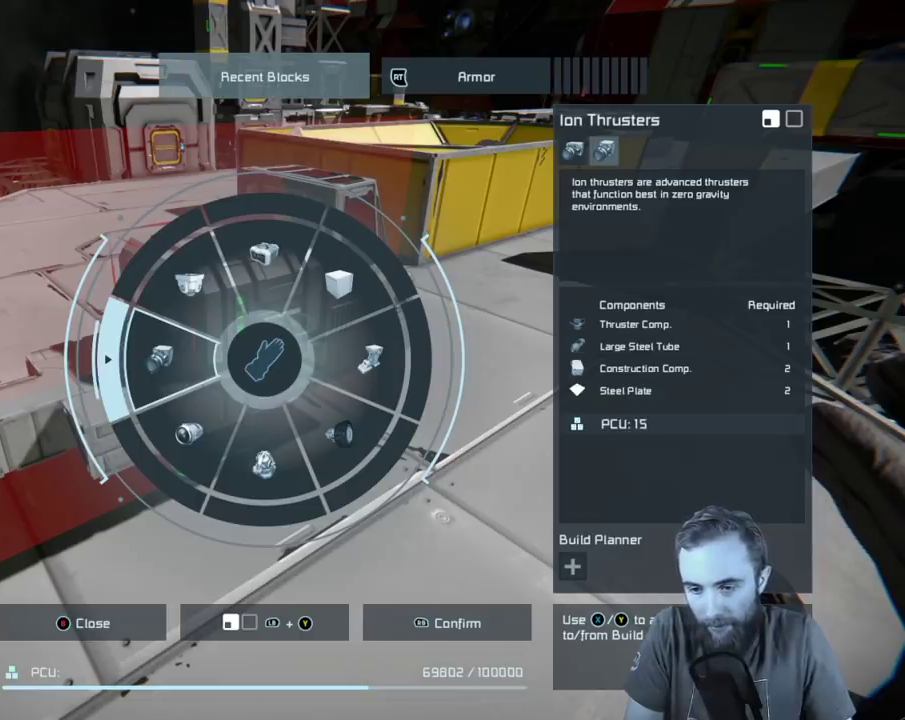
{"dt_ms": 700, "buttons": [], "left_stick": "center", "right_stick": "left", "events": [[500, "R1", "down"], [667, "R1", "up"]]}
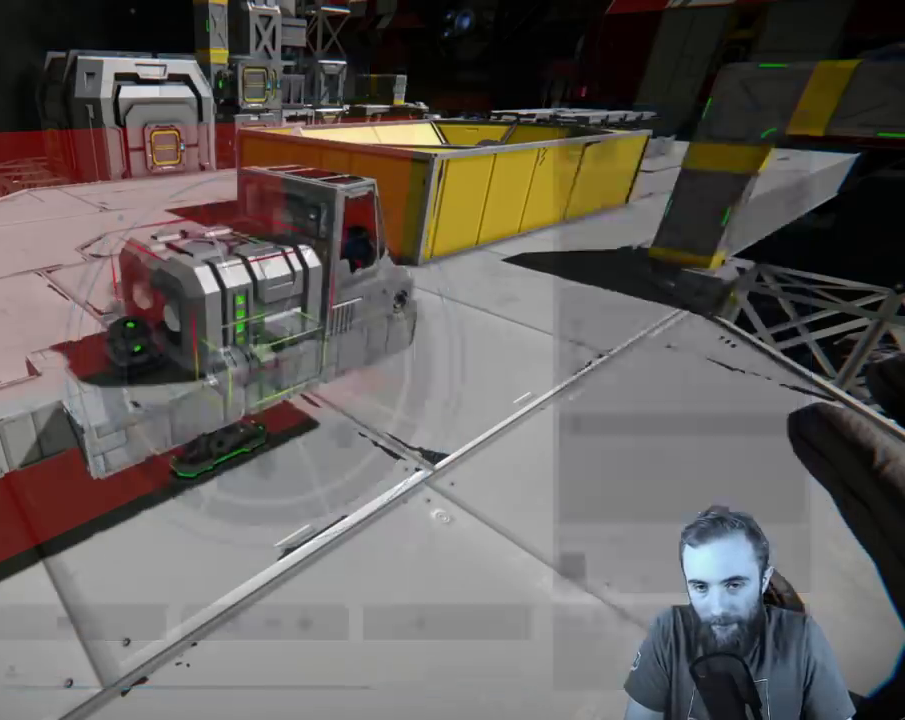
{"dt_ms": 300, "buttons": [], "left_stick": "center", "right_stick": "left", "events": []}
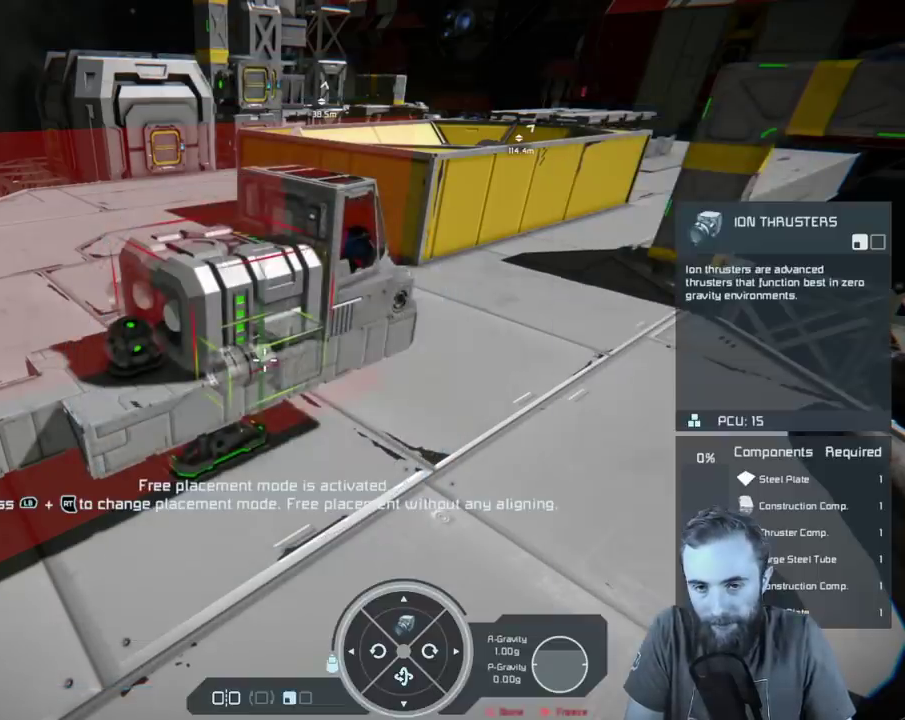
{"dt_ms": 500, "buttons": [], "left_stick": "center", "right_stick": "center", "events": [[67, "right_stick", "up-left"], [133, "right_stick", "center"], [233, "left_stick", "up"], [467, "left_stick", "center"]]}
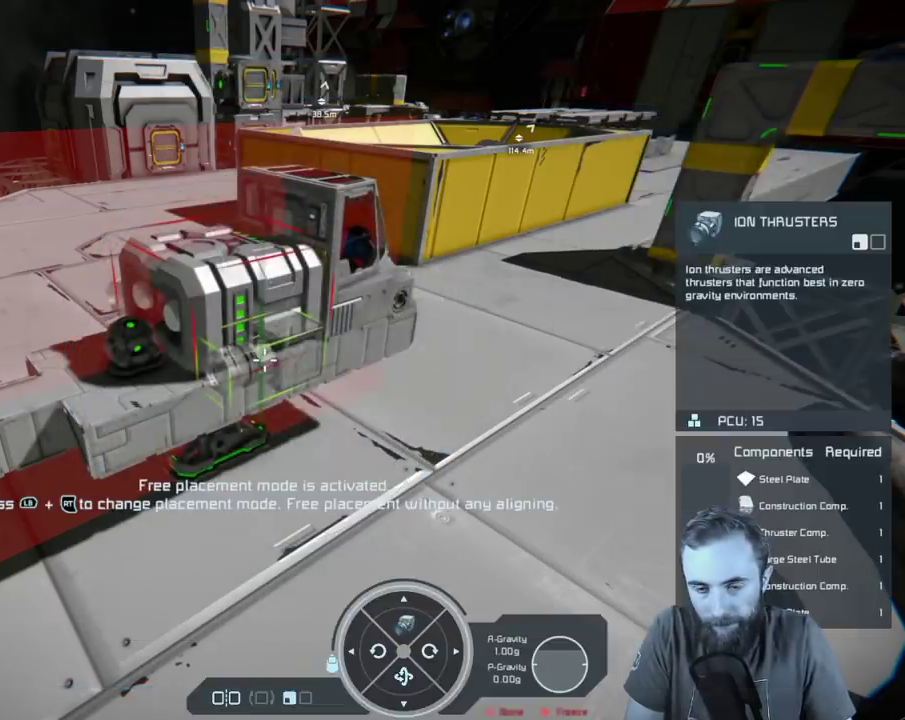
{"dt_ms": 700, "buttons": [], "left_stick": "center", "right_stick": "center", "events": [[383, "left_stick", "up"], [550, "left_stick", "center"]]}
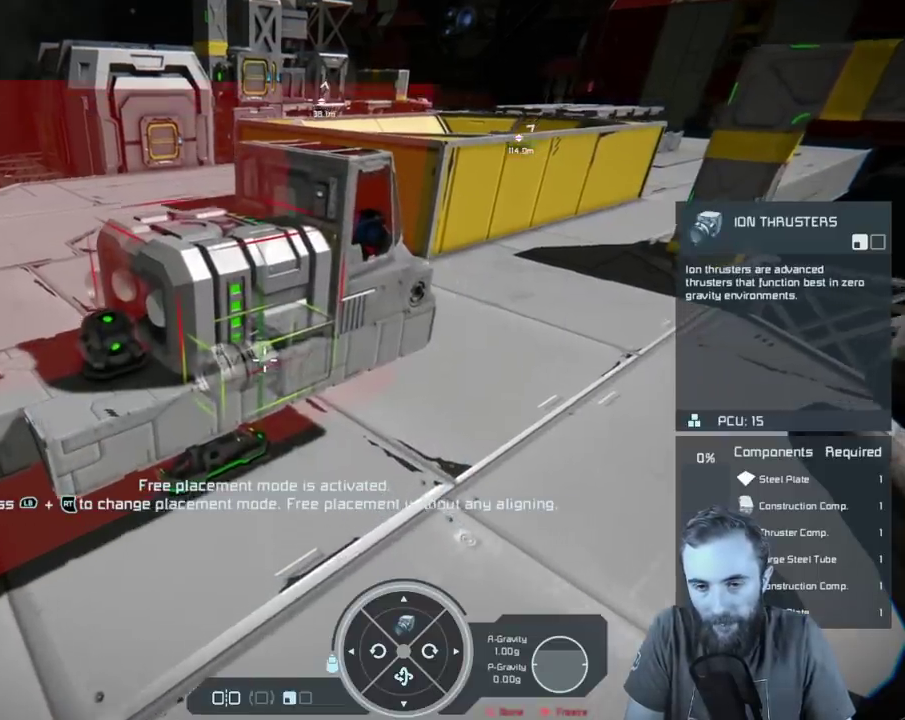
{"dt_ms": 400, "buttons": [], "left_stick": "center", "right_stick": "center", "events": [[250, "DPAD_UP", "down"], [400, "DPAD_UP", "up"]]}
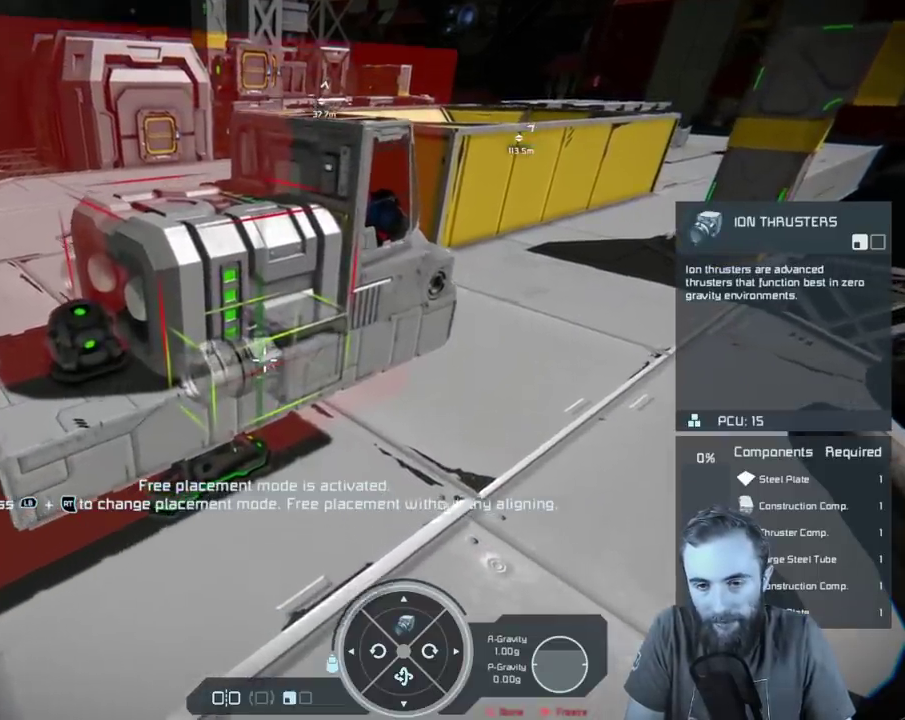
{"dt_ms": 400, "buttons": [], "left_stick": "center", "right_stick": "center", "events": []}
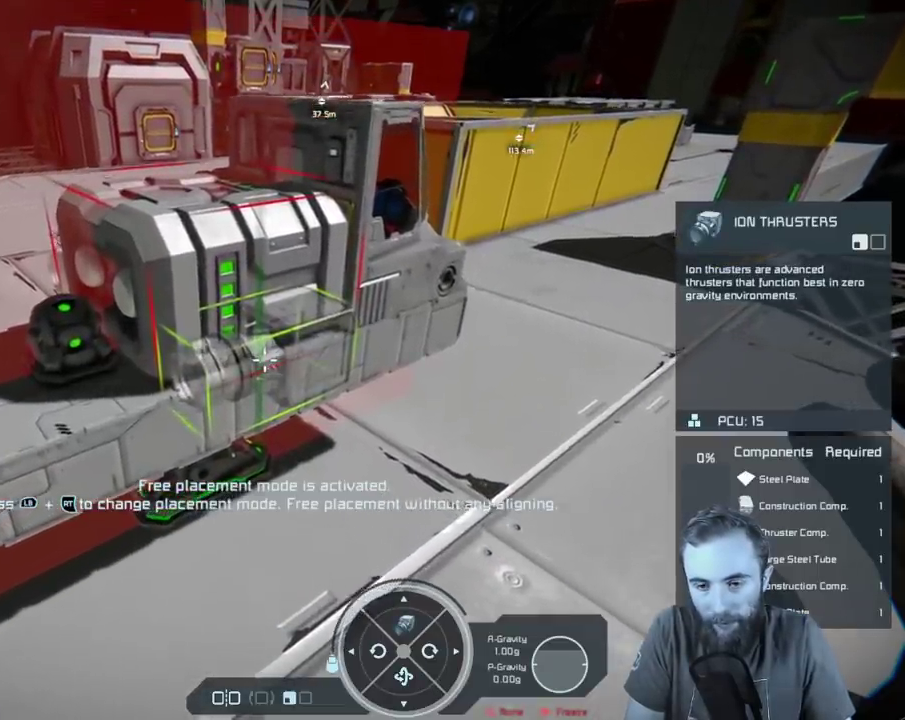
{"dt_ms": 300, "buttons": [], "left_stick": "down-left", "right_stick": "center", "events": [[117, "left_stick", "down-left"]]}
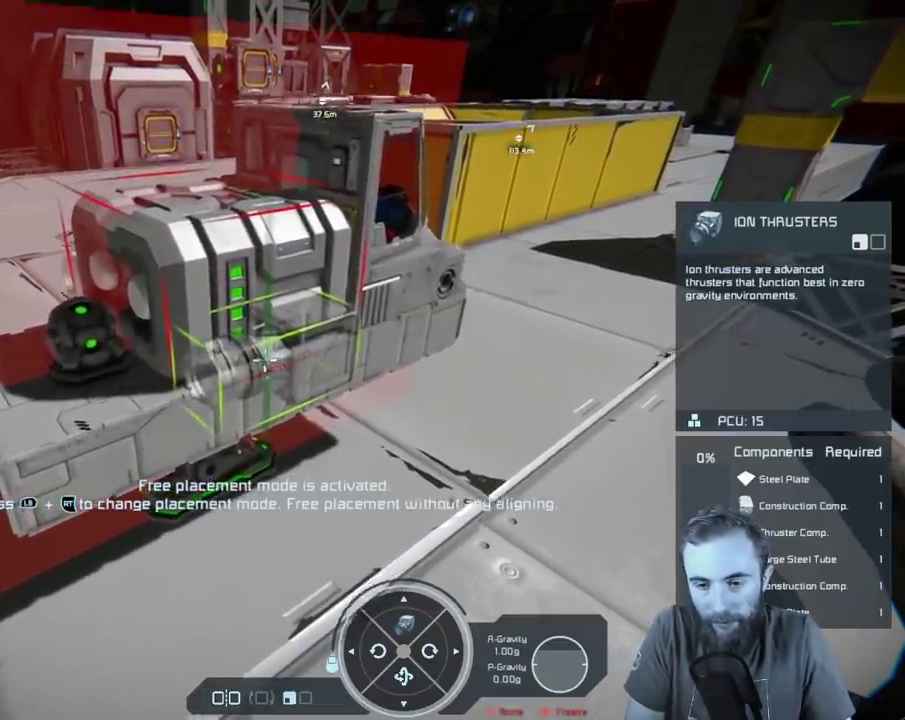
{"dt_ms": 400, "buttons": [], "left_stick": "center", "right_stick": "center", "events": [[83, "left_stick", "center"], [267, "right_stick", "left"], [350, "right_stick", "center"]]}
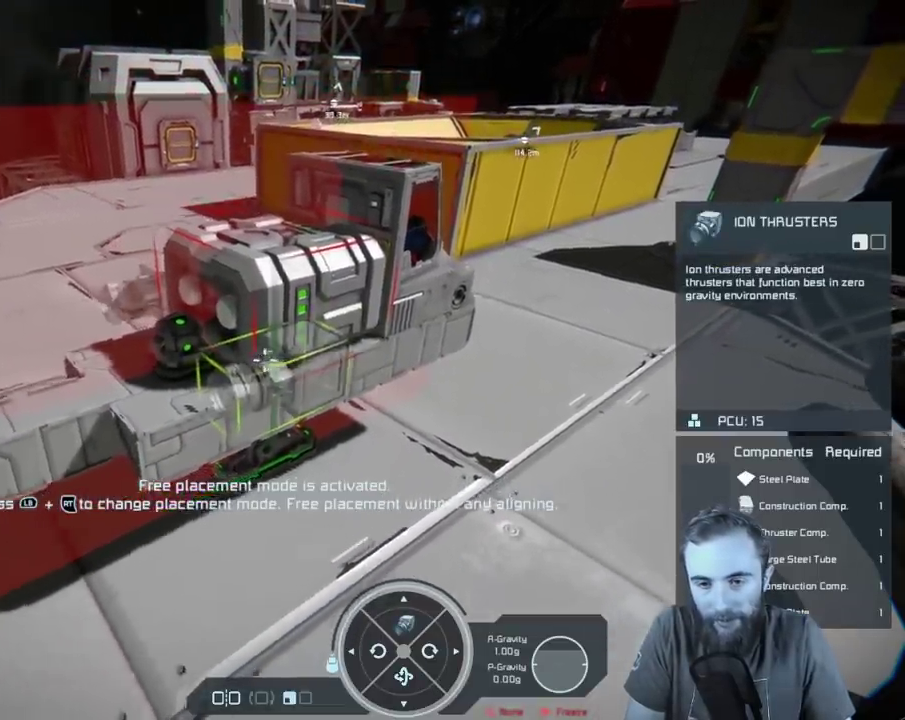
{"dt_ms": 400, "buttons": [], "left_stick": "center", "right_stick": "center", "events": [[17, "DPAD_UP", "down"], [150, "DPAD_UP", "up"]]}
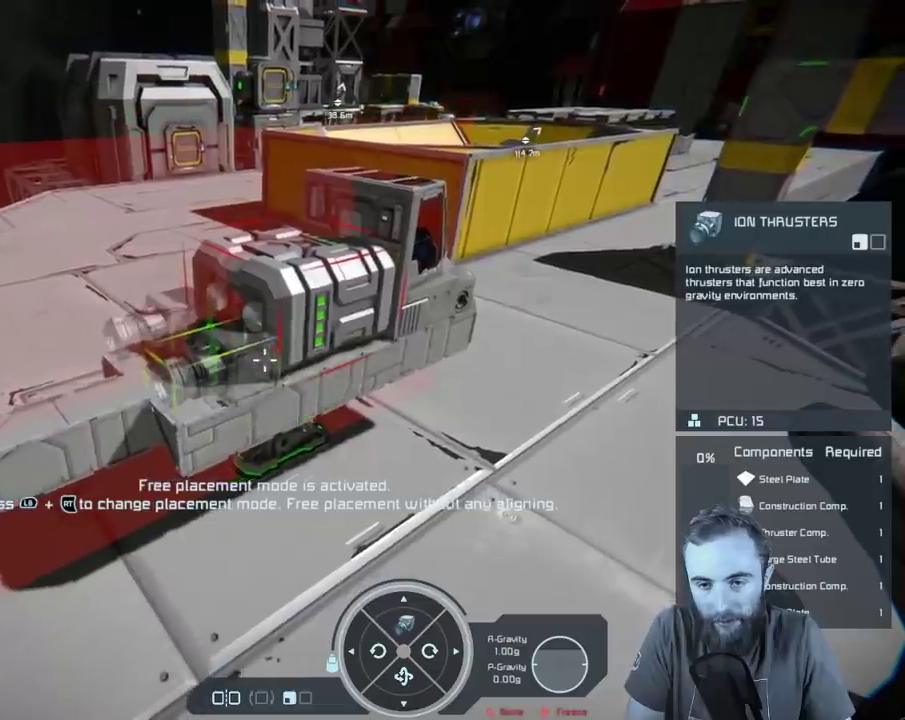
{"dt_ms": 600, "buttons": [], "left_stick": "center", "right_stick": "center", "events": [[183, "DPAD_UP", "down"], [367, "DPAD_UP", "up"]]}
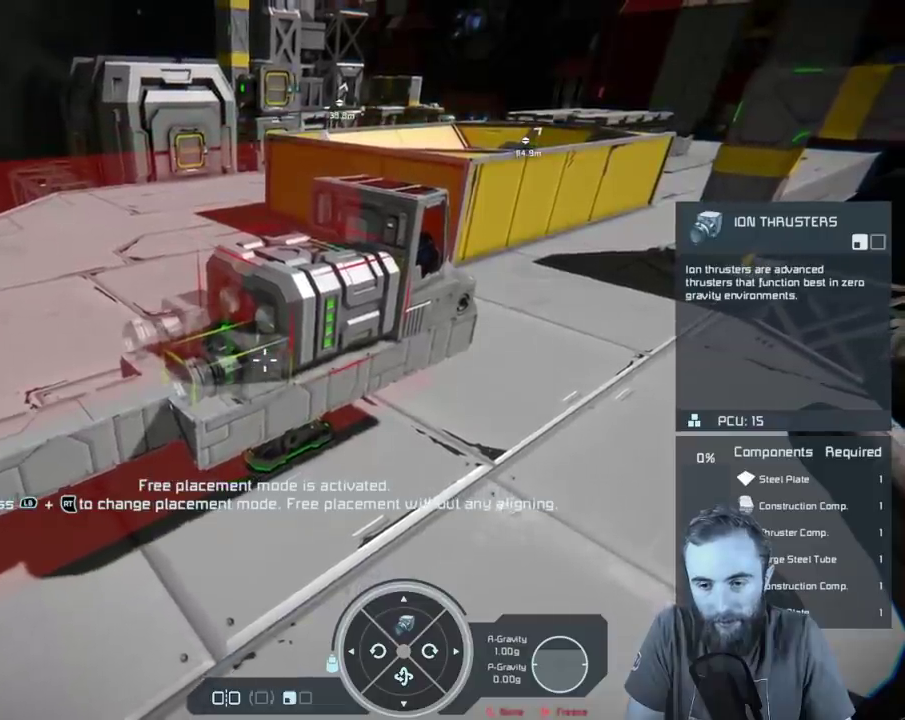
{"dt_ms": 300, "buttons": ["DPAD_UP"], "left_stick": "center", "right_stick": "center", "events": [[183, "DPAD_UP", "down"]]}
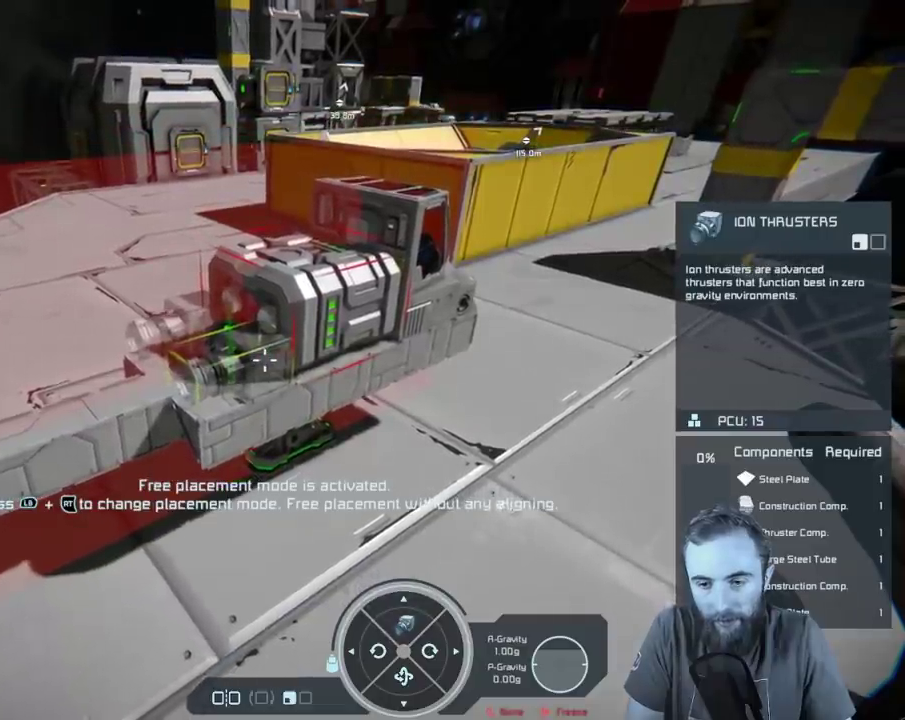
{"dt_ms": 500, "buttons": [], "left_stick": "center", "right_stick": "center", "events": [[33, "DPAD_UP", "up"]]}
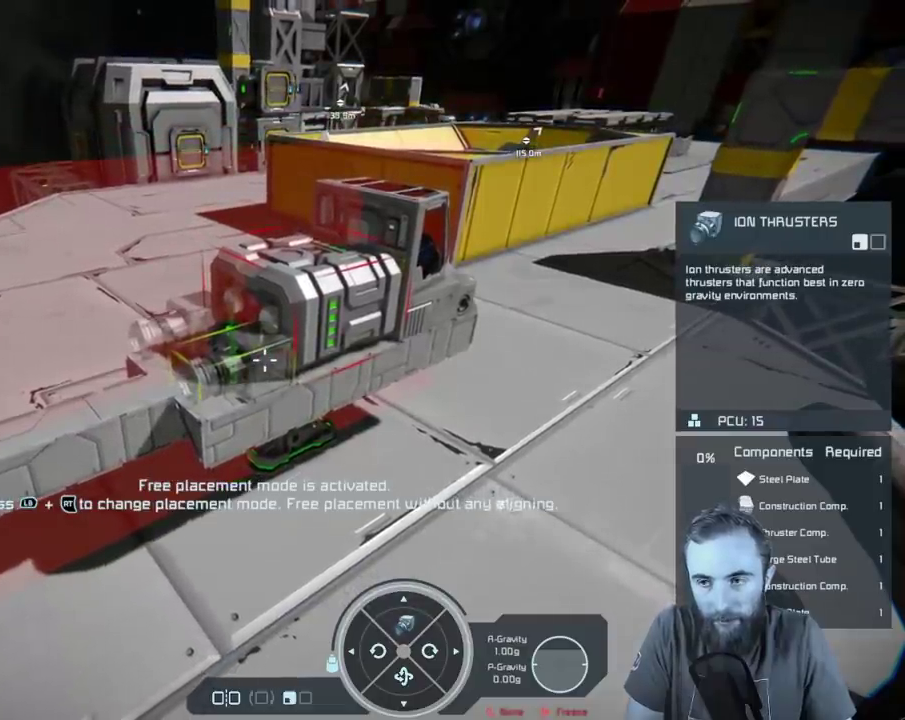
{"dt_ms": 400, "buttons": [], "left_stick": "center", "right_stick": "center", "events": [[133, "left_stick", "up"], [383, "left_stick", "center"]]}
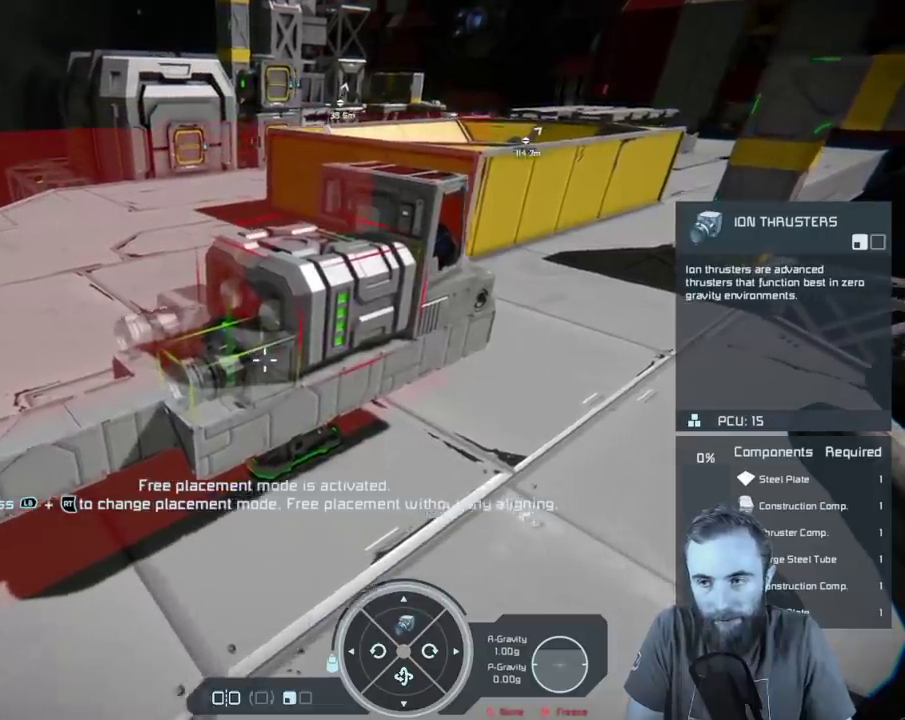
{"dt_ms": 500, "buttons": [], "left_stick": "center", "right_stick": "center", "events": [[217, "left_stick", "left"], [317, "right_stick", "right"], [400, "right_stick", "center"], [417, "left_stick", "center"]]}
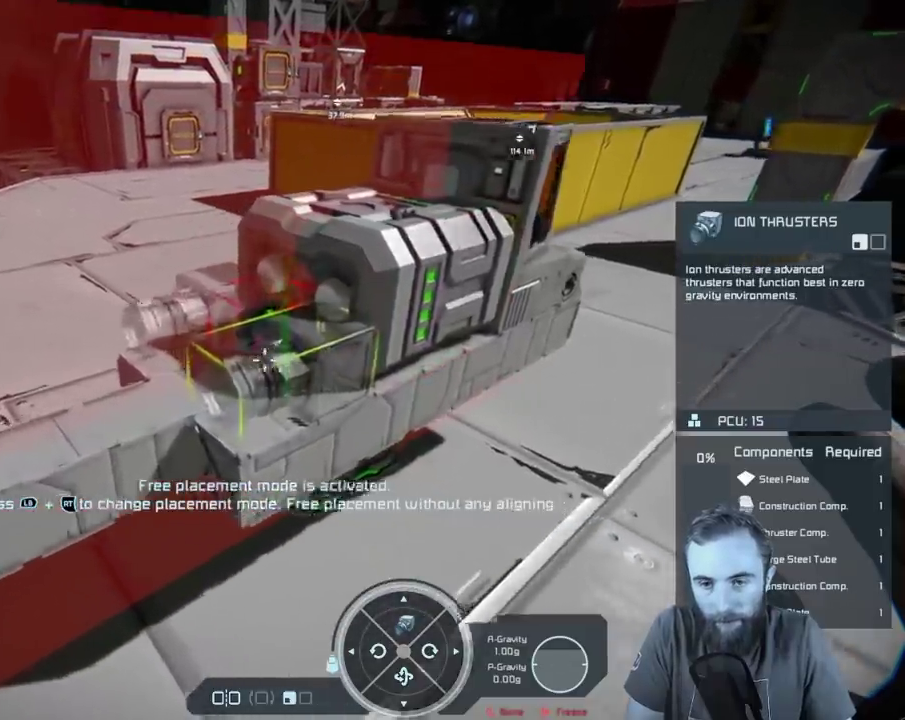
{"dt_ms": 400, "buttons": [], "left_stick": "center", "right_stick": "center", "events": [[217, "right_stick", "right"], [300, "left_stick", "right"], [367, "right_stick", "center"], [383, "left_stick", "center"]]}
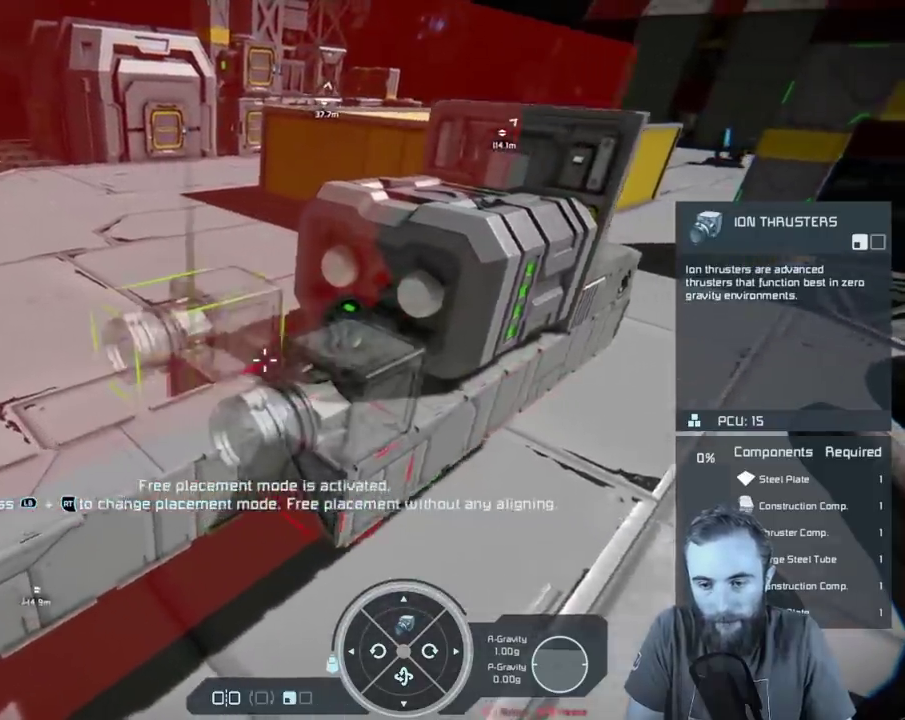
{"dt_ms": 600, "buttons": [], "left_stick": "center", "right_stick": "left", "events": [[250, "left_stick", "right"], [450, "right_stick", "left"], [550, "left_stick", "center"]]}
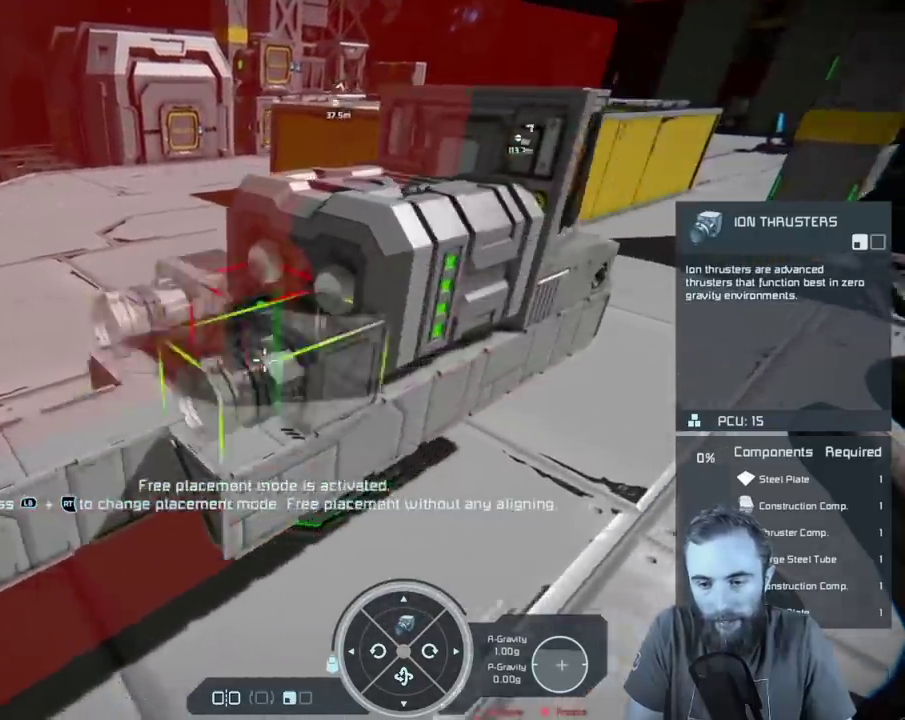
{"dt_ms": 400, "buttons": [], "left_stick": "center", "right_stick": "center", "events": [[50, "right_stick", "center"], [217, "right_stick", "left"], [400, "right_stick", "center"]]}